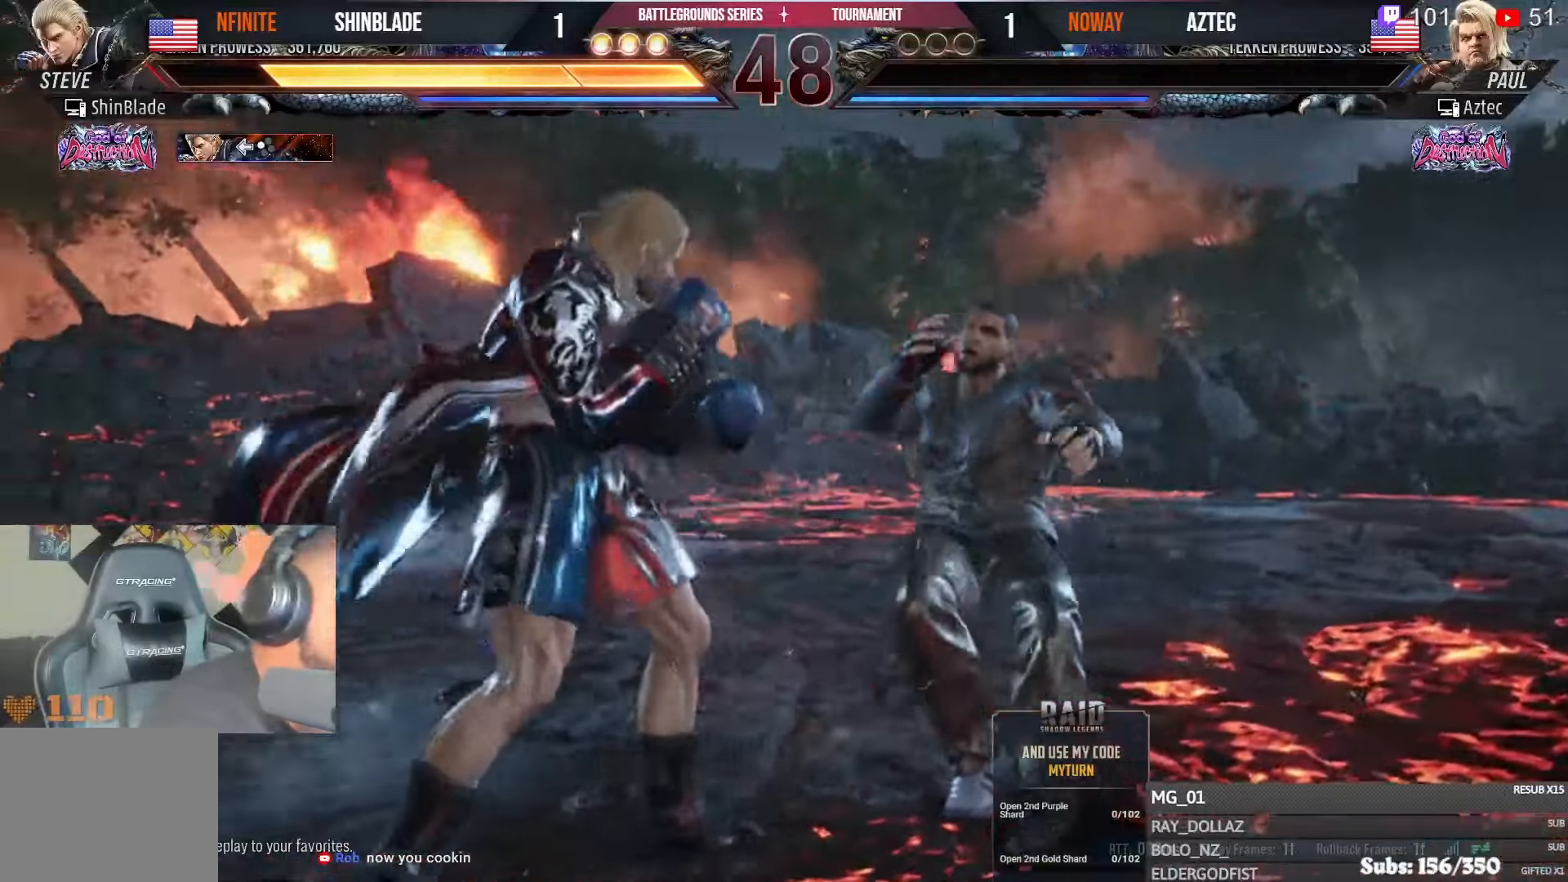
Gameplay with a controller (PlayStation layout); each line is a JSON object with the inputs held at the frame after it. "events" lists button and stick changes between this image and that frame as [ms after this image, input, new state], when the widget could be followed in between.
{"buttons": [], "left_stick": "center", "right_stick": "center", "events": []}
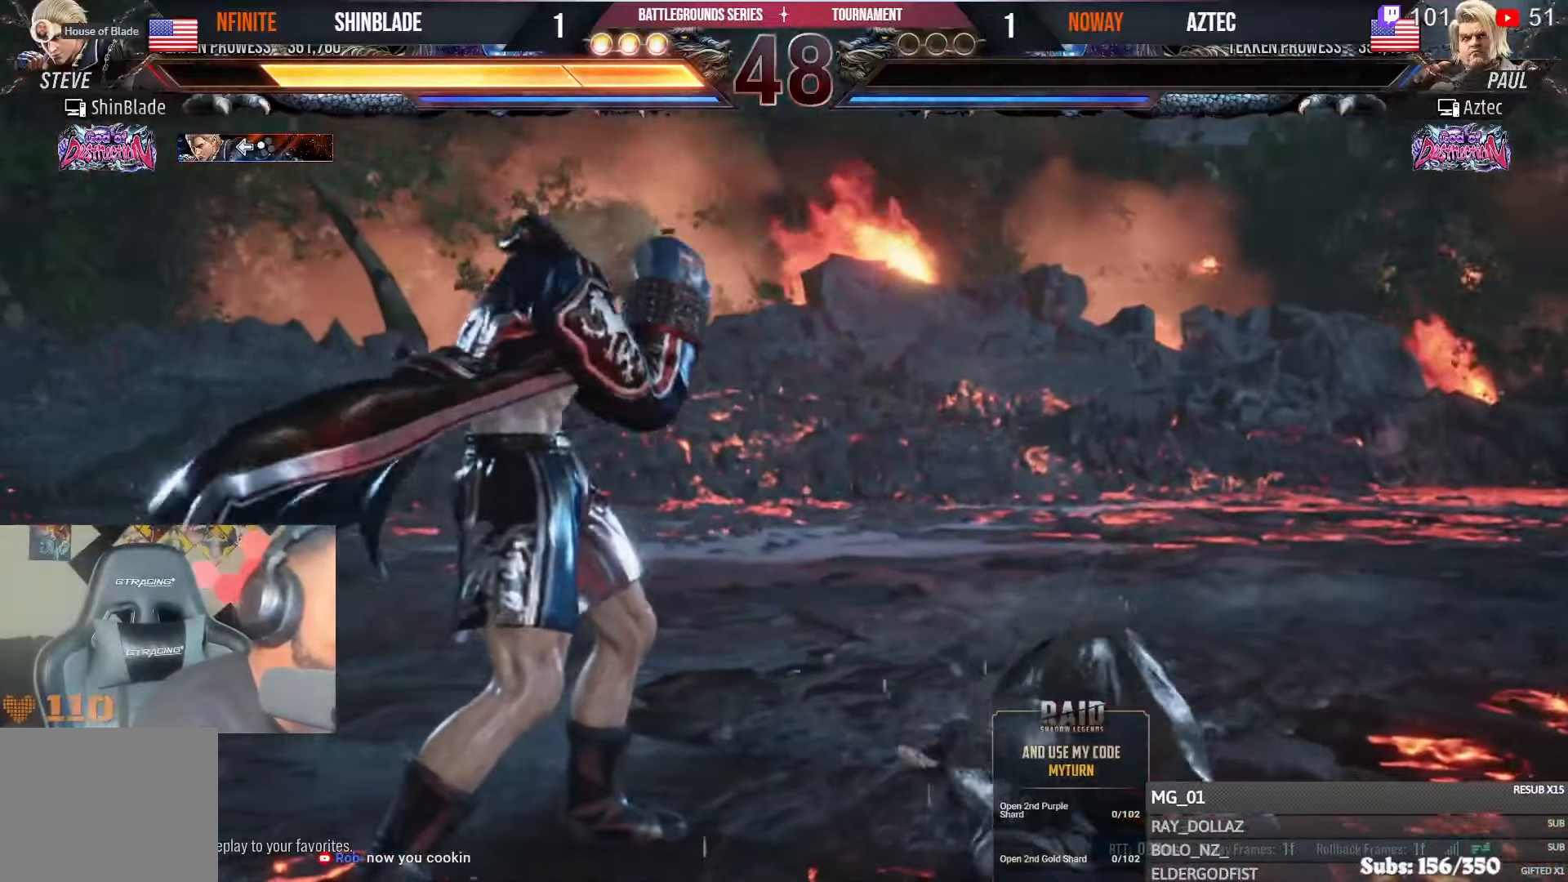
{"buttons": [], "left_stick": "center", "right_stick": "center", "events": []}
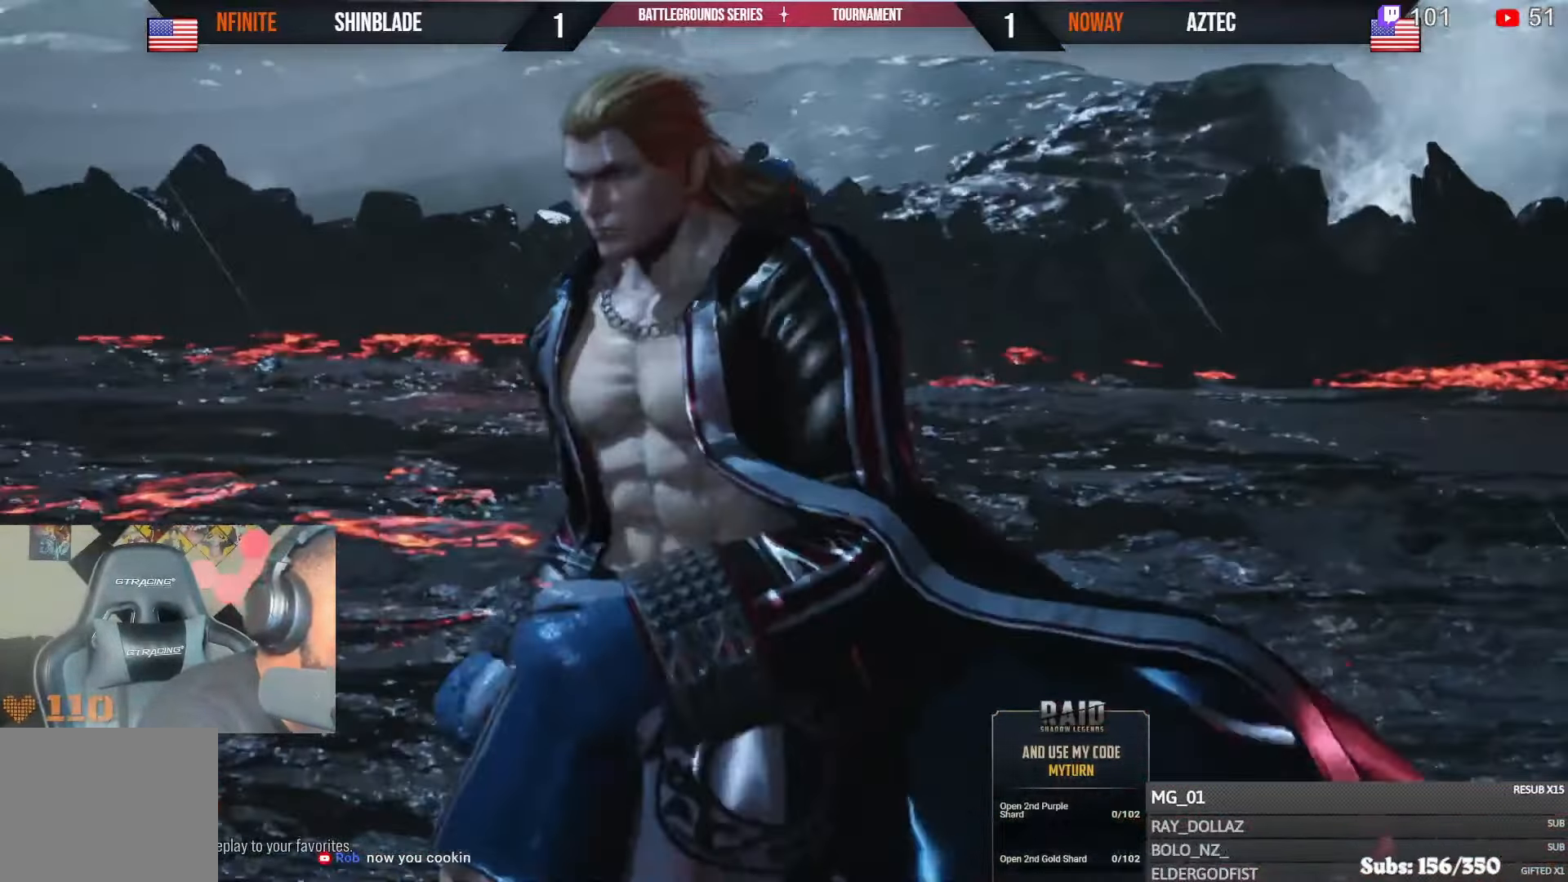
{"buttons": [], "left_stick": "center", "right_stick": "center", "events": [[116, "R1", "down"], [133, "R1", "up"]]}
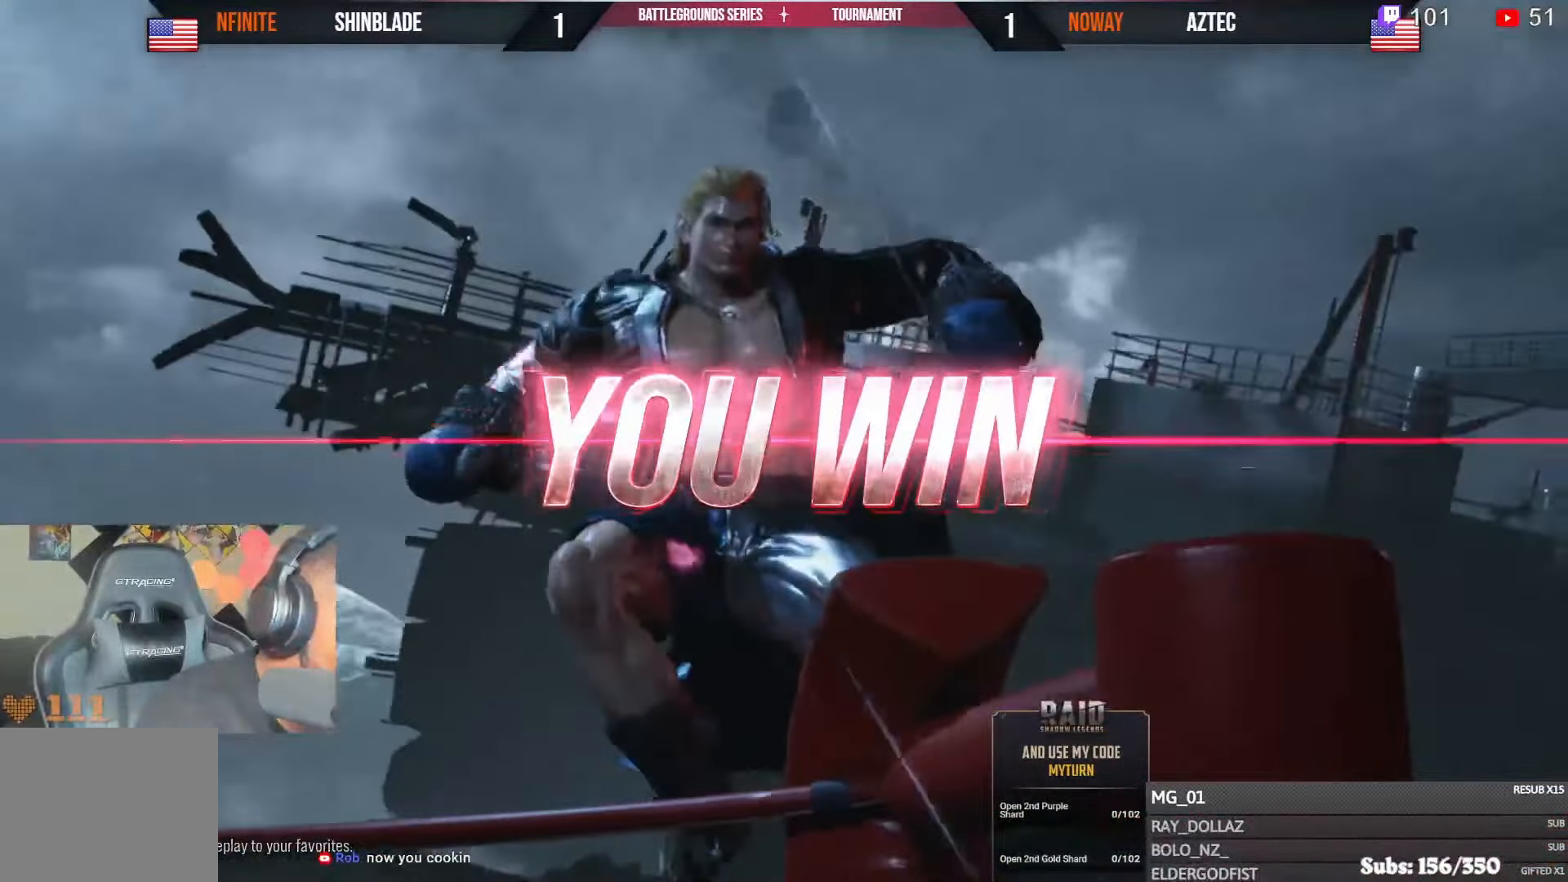
{"buttons": [], "left_stick": "center", "right_stick": "center", "events": []}
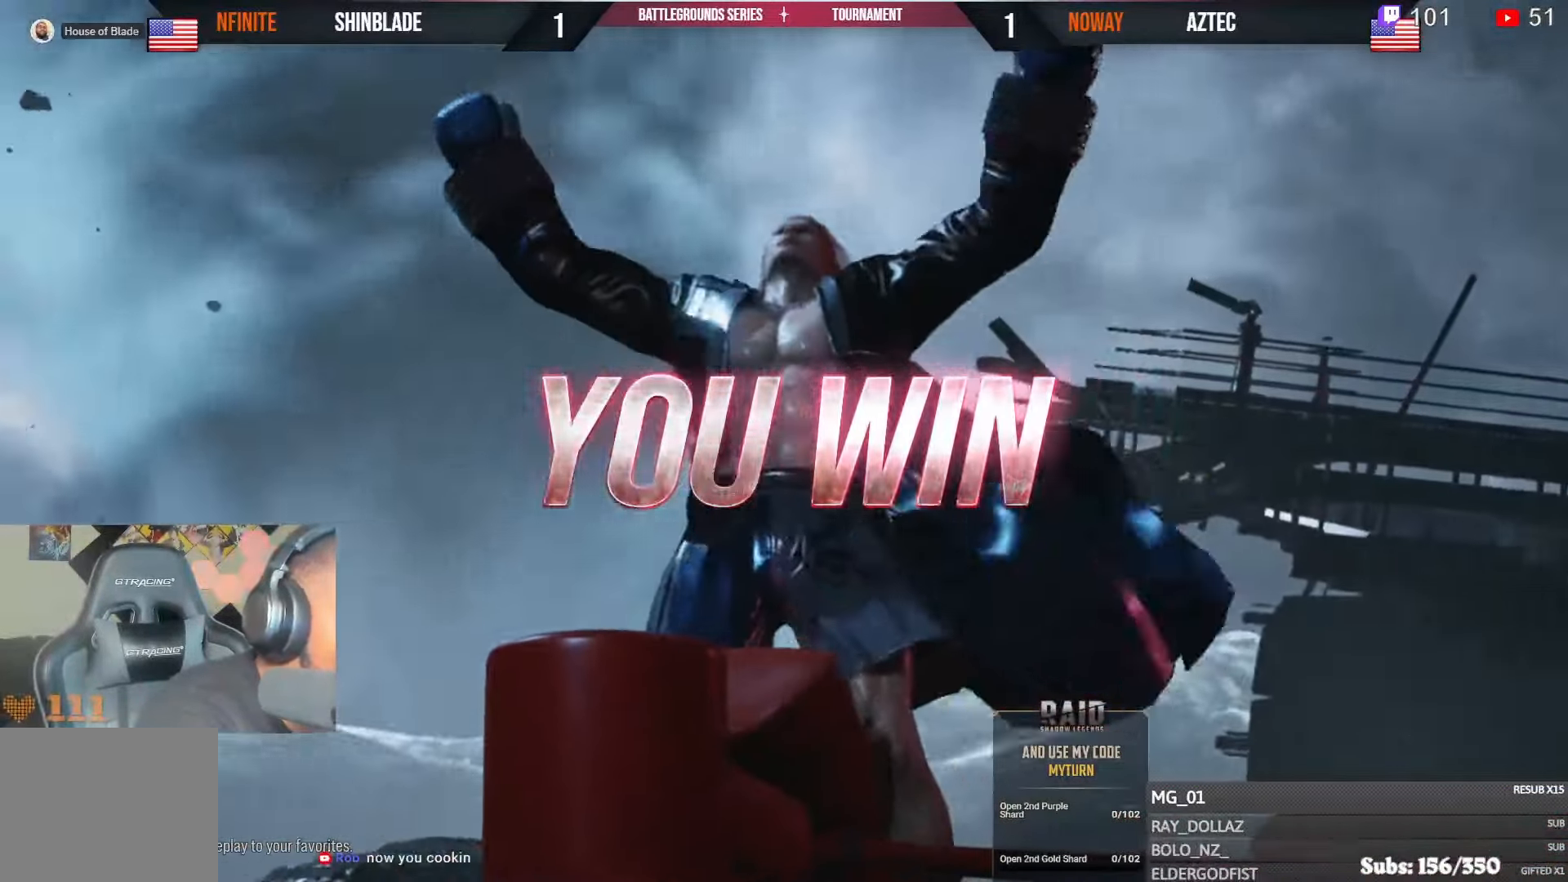
{"buttons": [], "left_stick": "center", "right_stick": "center", "events": []}
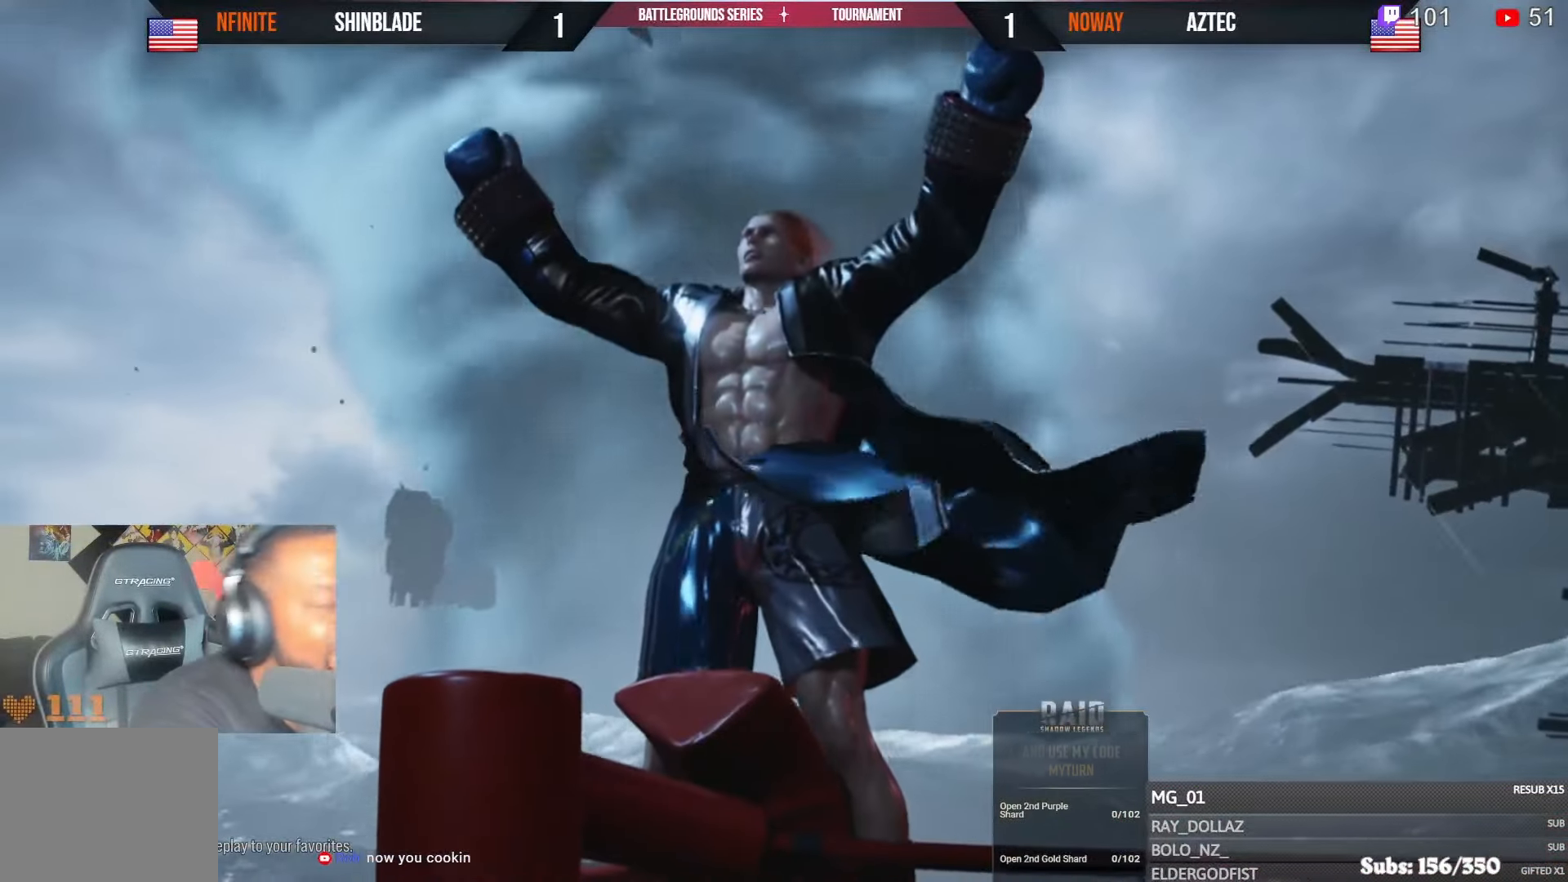
{"buttons": [], "left_stick": "center", "right_stick": "center", "events": []}
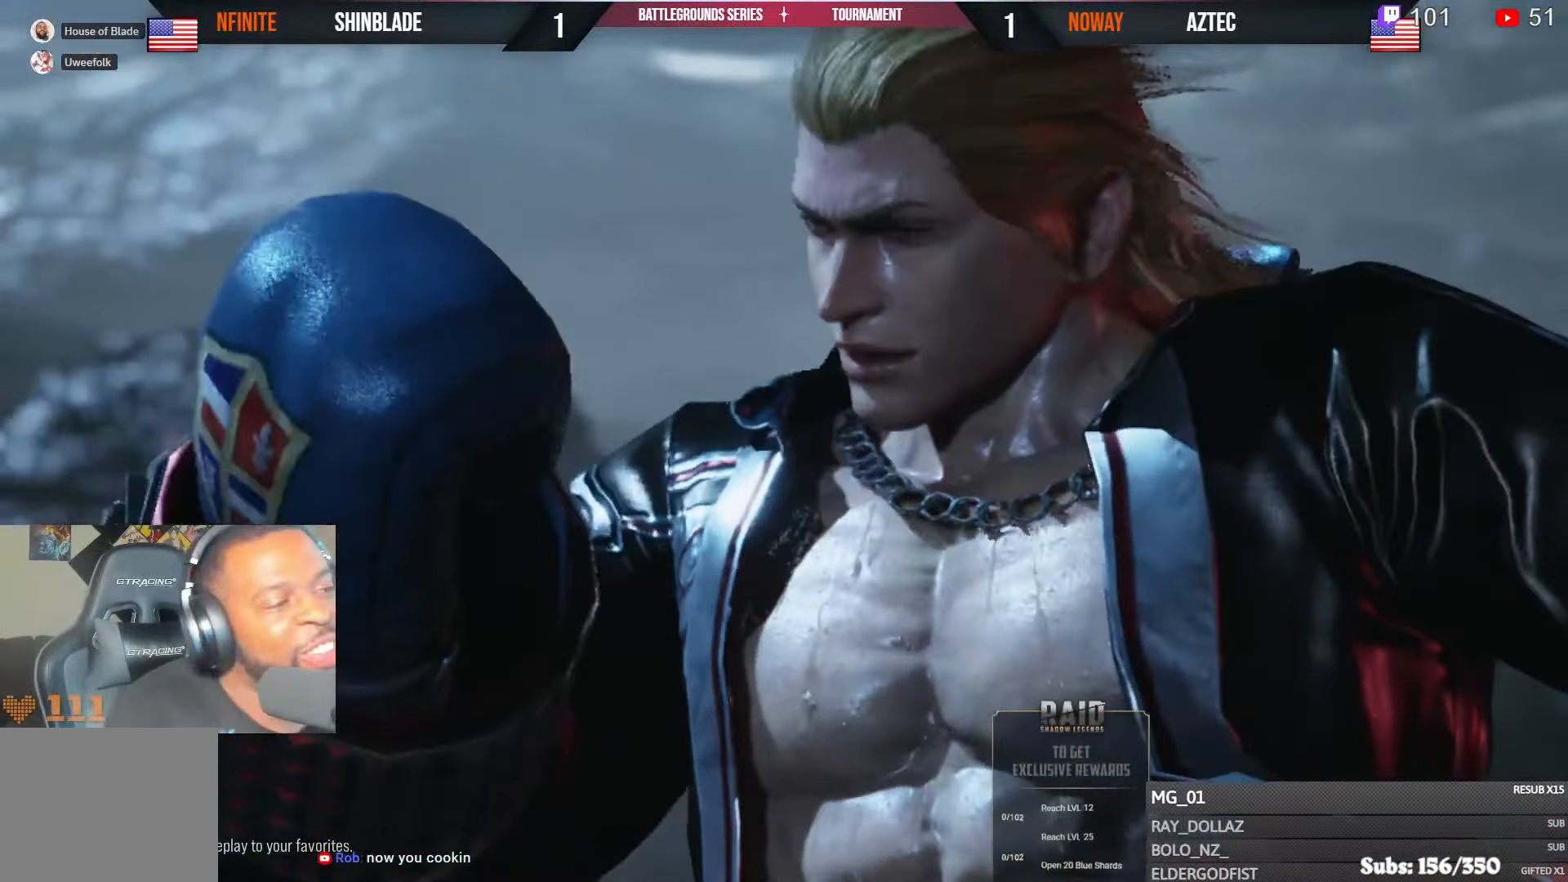
{"buttons": [], "left_stick": "center", "right_stick": "center", "events": []}
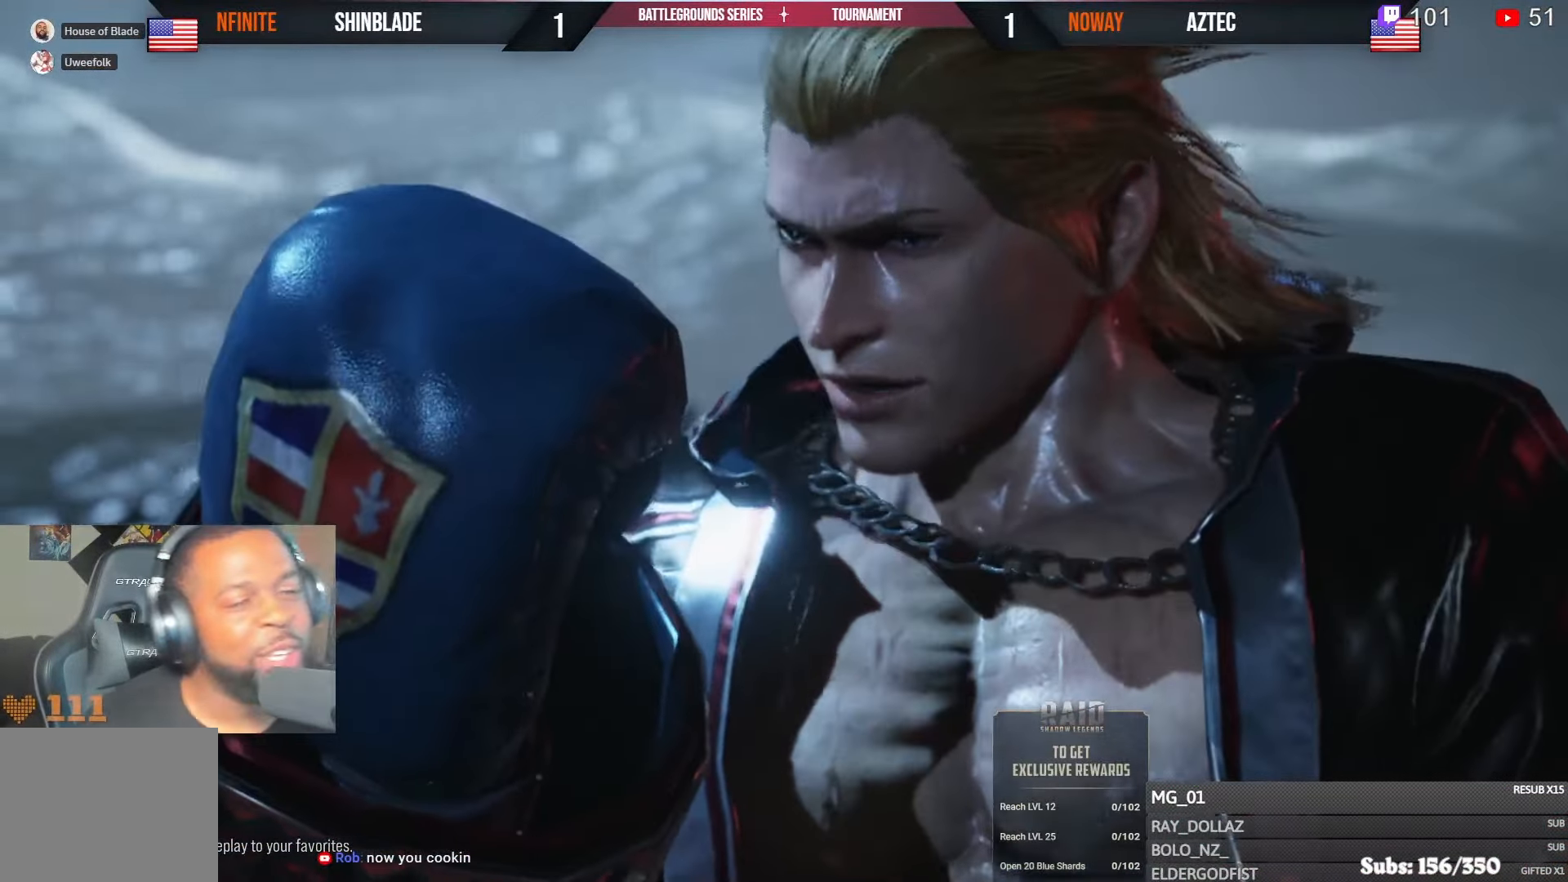
{"buttons": [], "left_stick": "center", "right_stick": "center", "events": []}
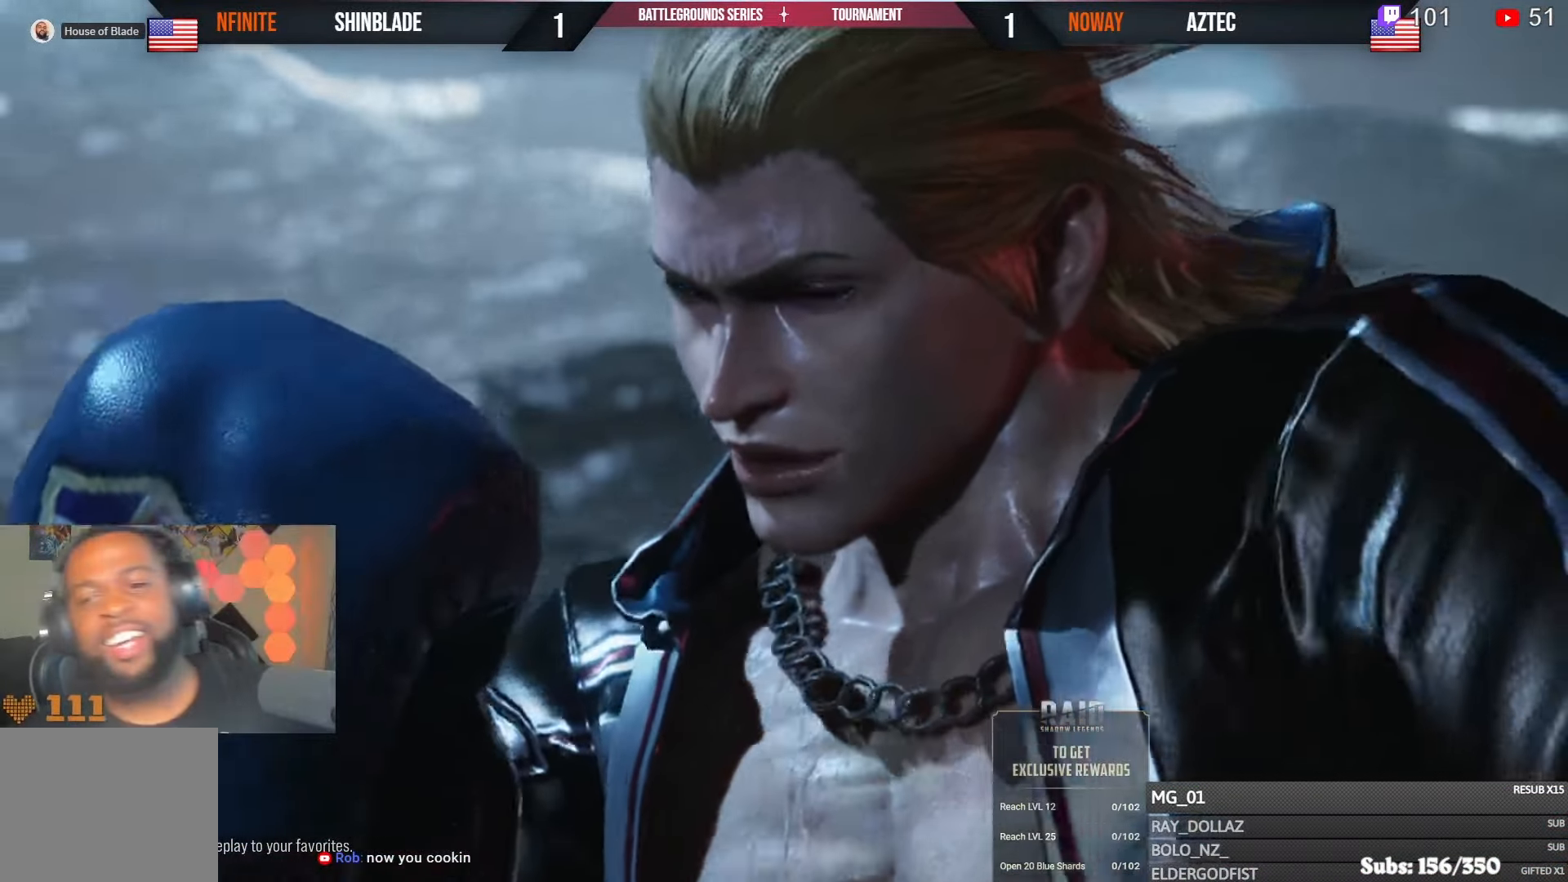
{"buttons": [], "left_stick": "center", "right_stick": "center", "events": []}
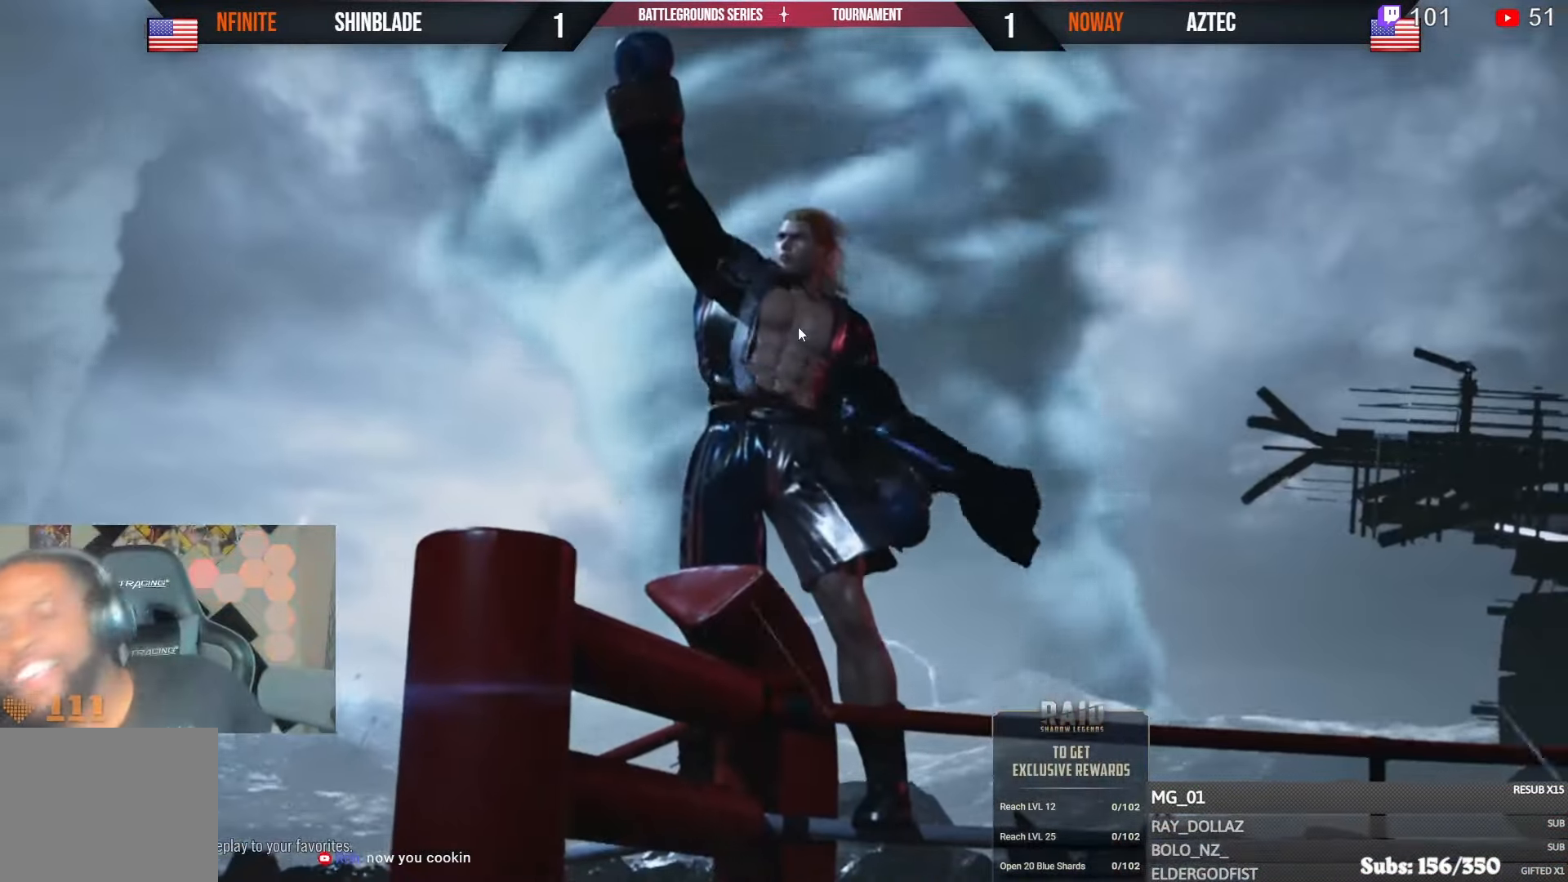
{"buttons": [], "left_stick": "center", "right_stick": "center", "events": []}
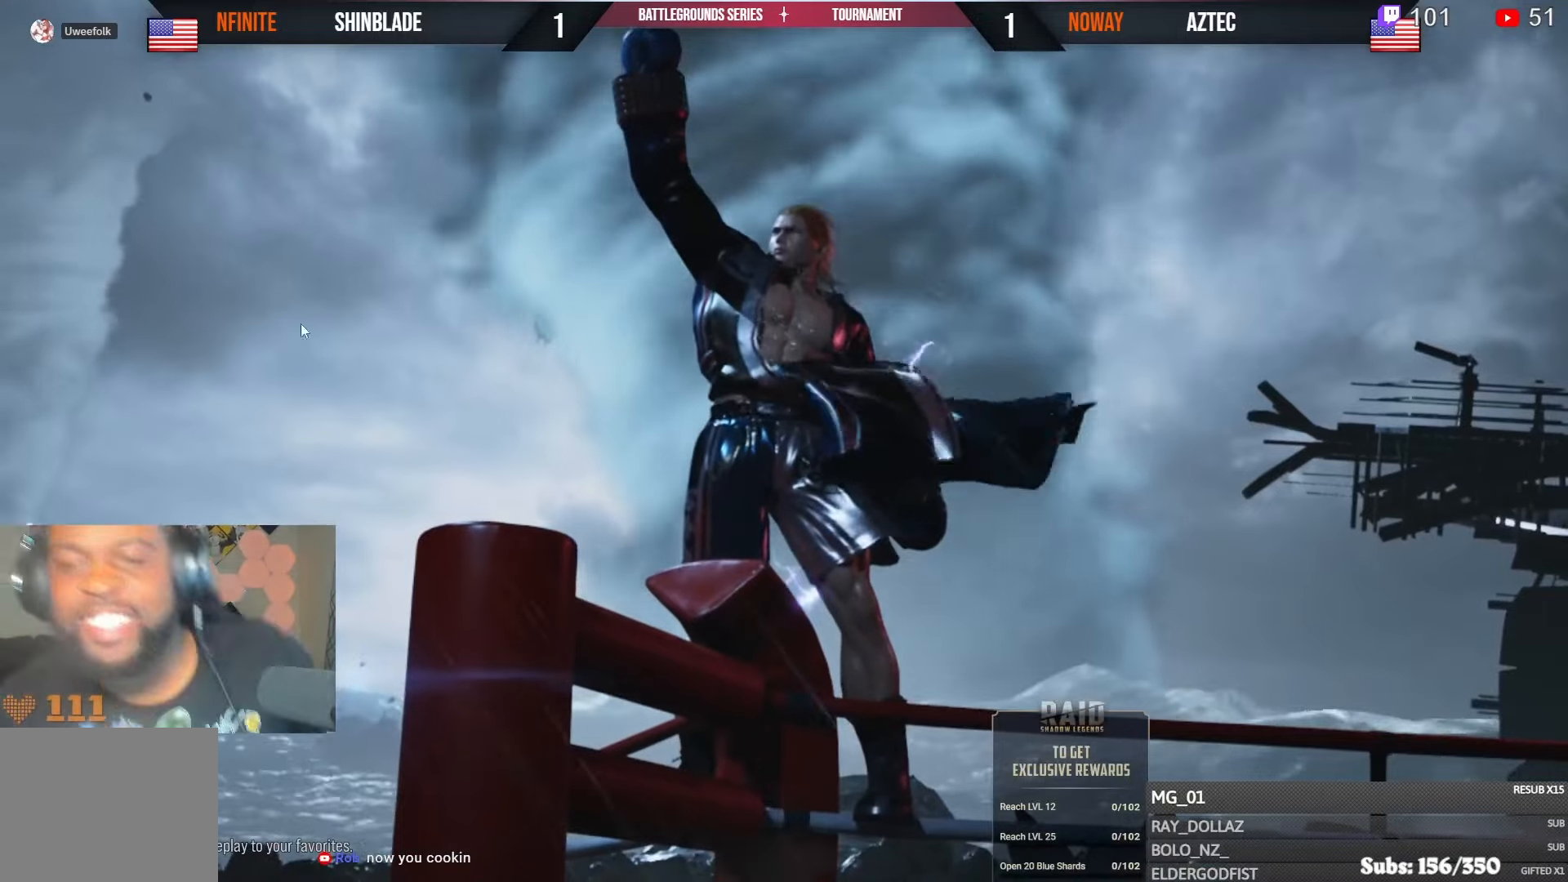
{"buttons": [], "left_stick": "center", "right_stick": "center", "events": []}
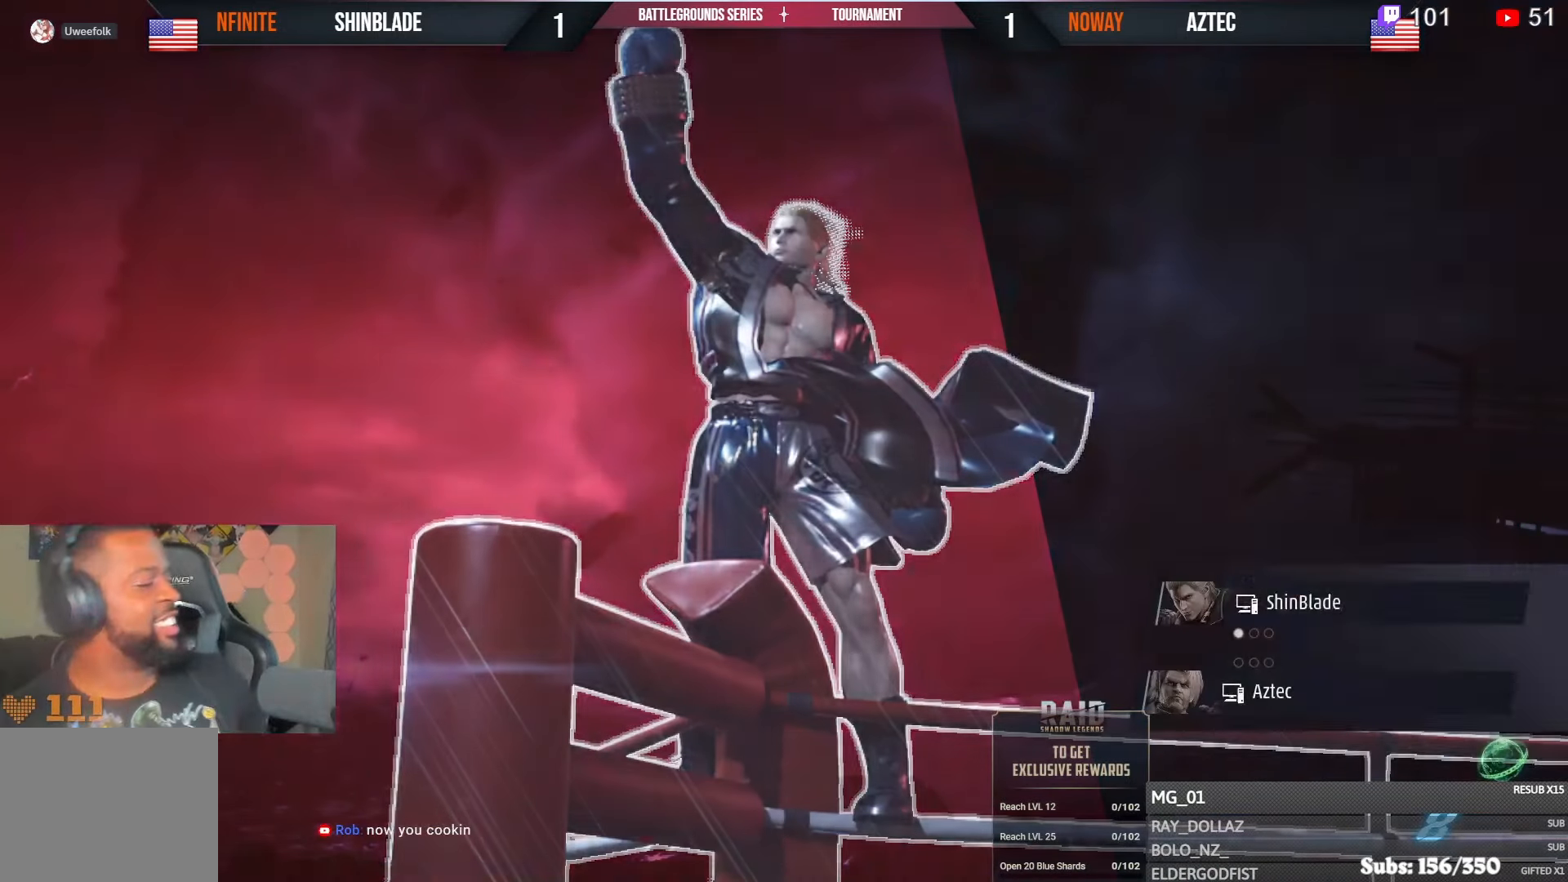
{"buttons": ["L1"], "left_stick": "center", "right_stick": "center", "events": [[433, "L1", "down"]]}
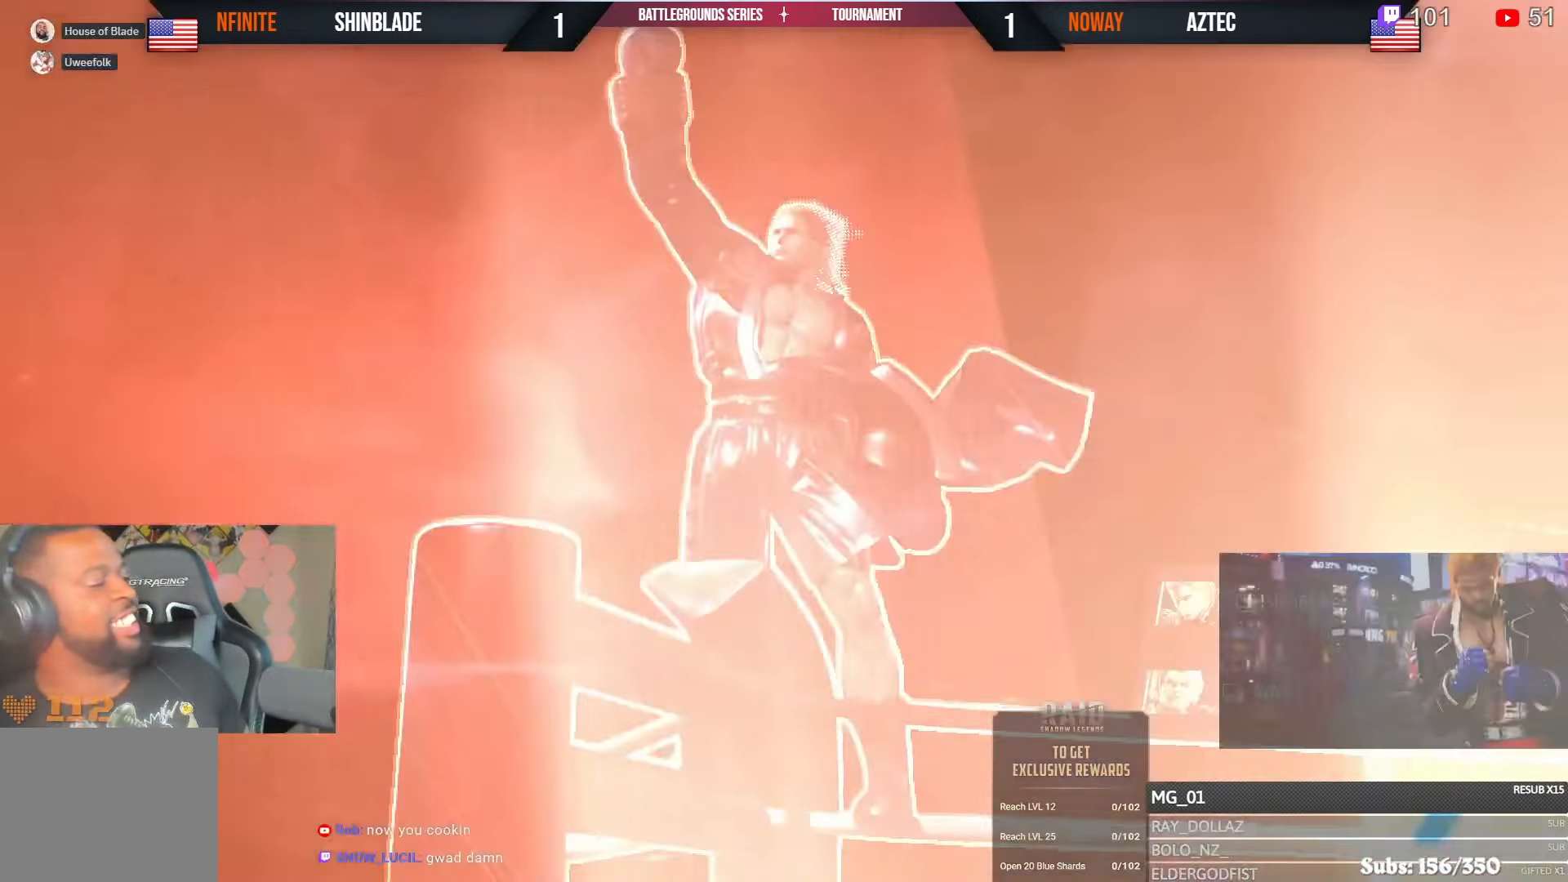
{"buttons": ["L1", "R1"], "left_stick": "center", "right_stick": "center"}
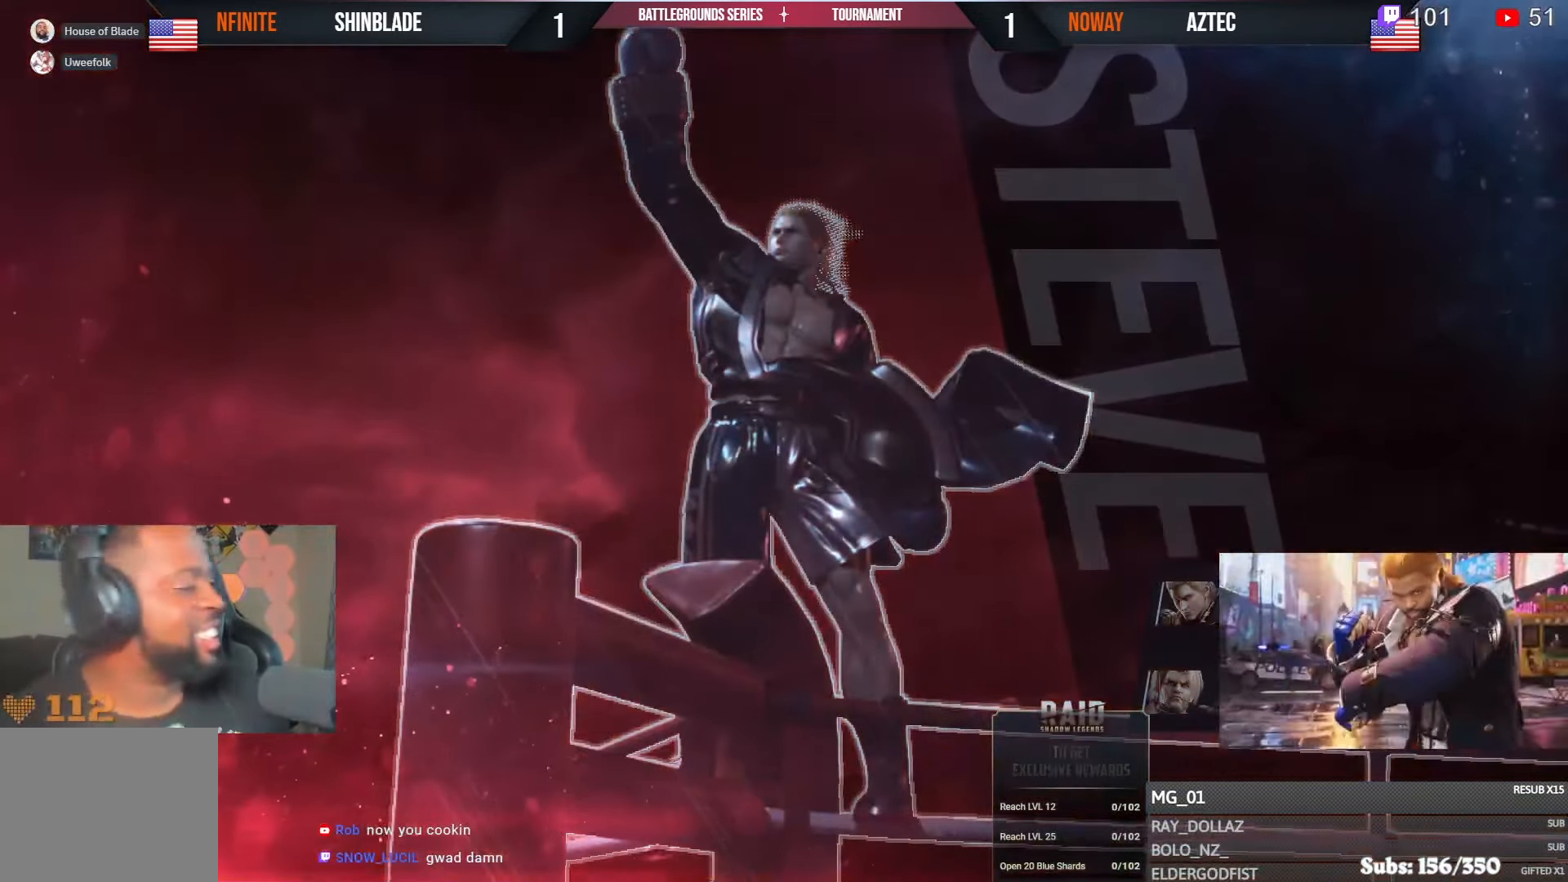
{"buttons": ["L1"], "left_stick": "center", "right_stick": "center"}
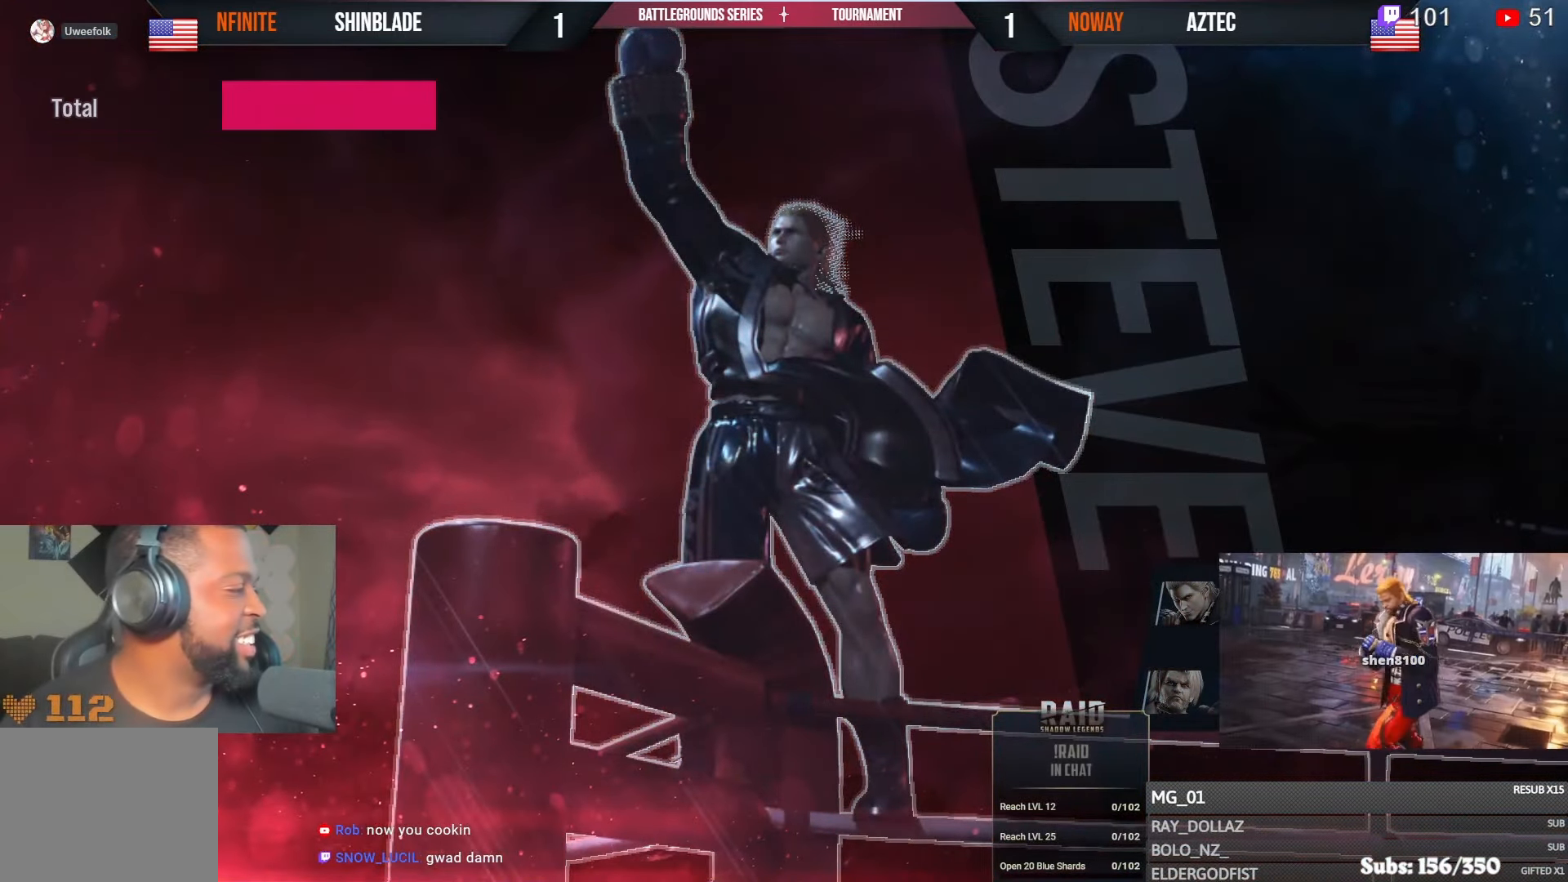
{"buttons": ["L1"], "left_stick": "center", "right_stick": "center", "events": []}
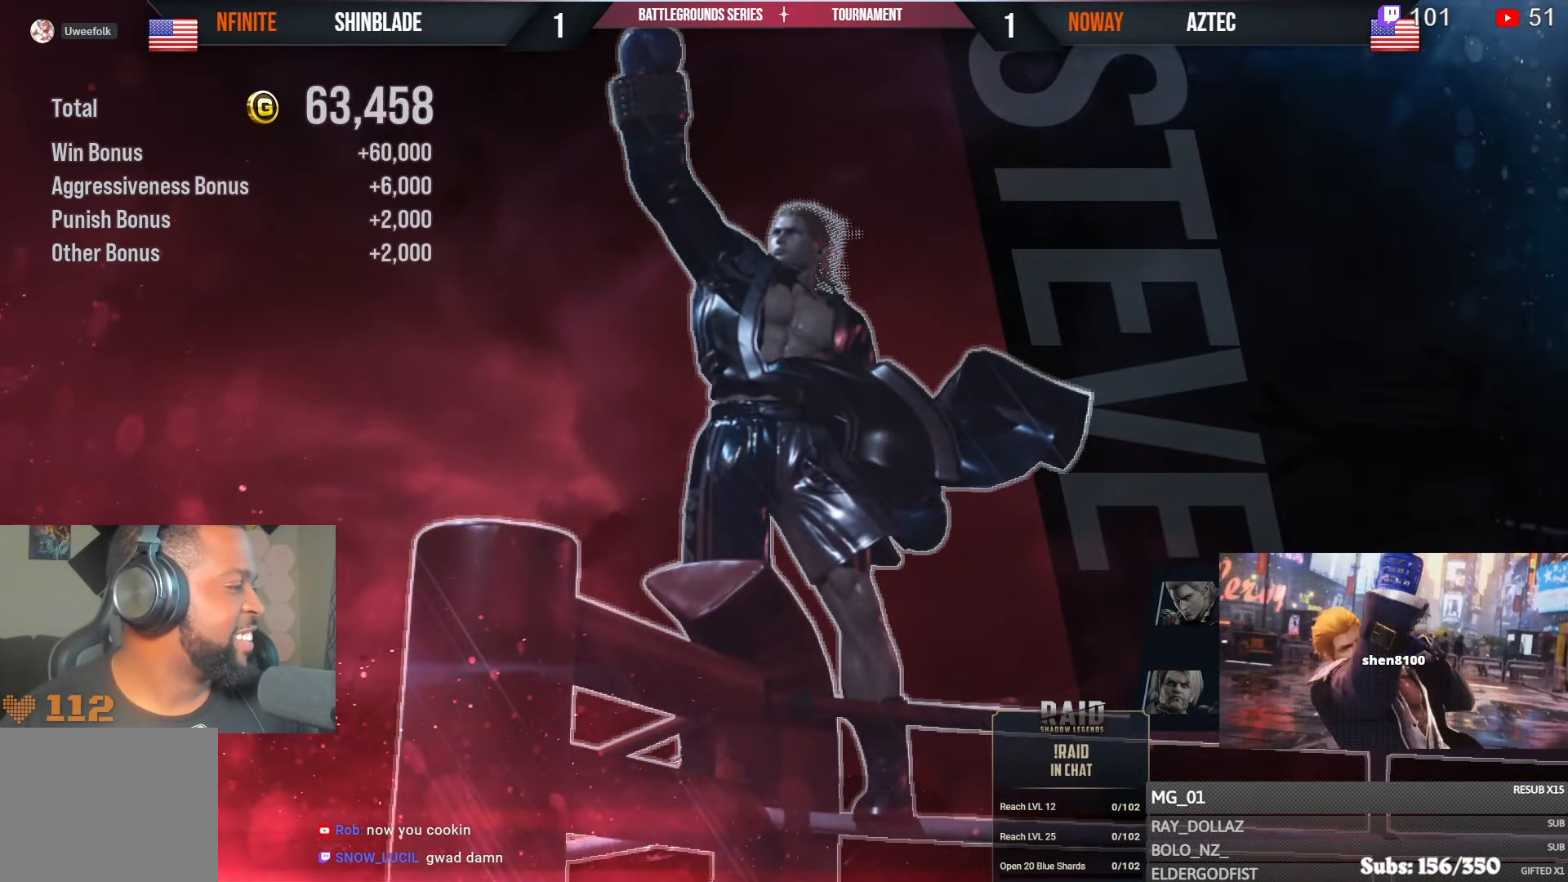
{"buttons": ["L1"], "left_stick": "center", "right_stick": "center", "events": []}
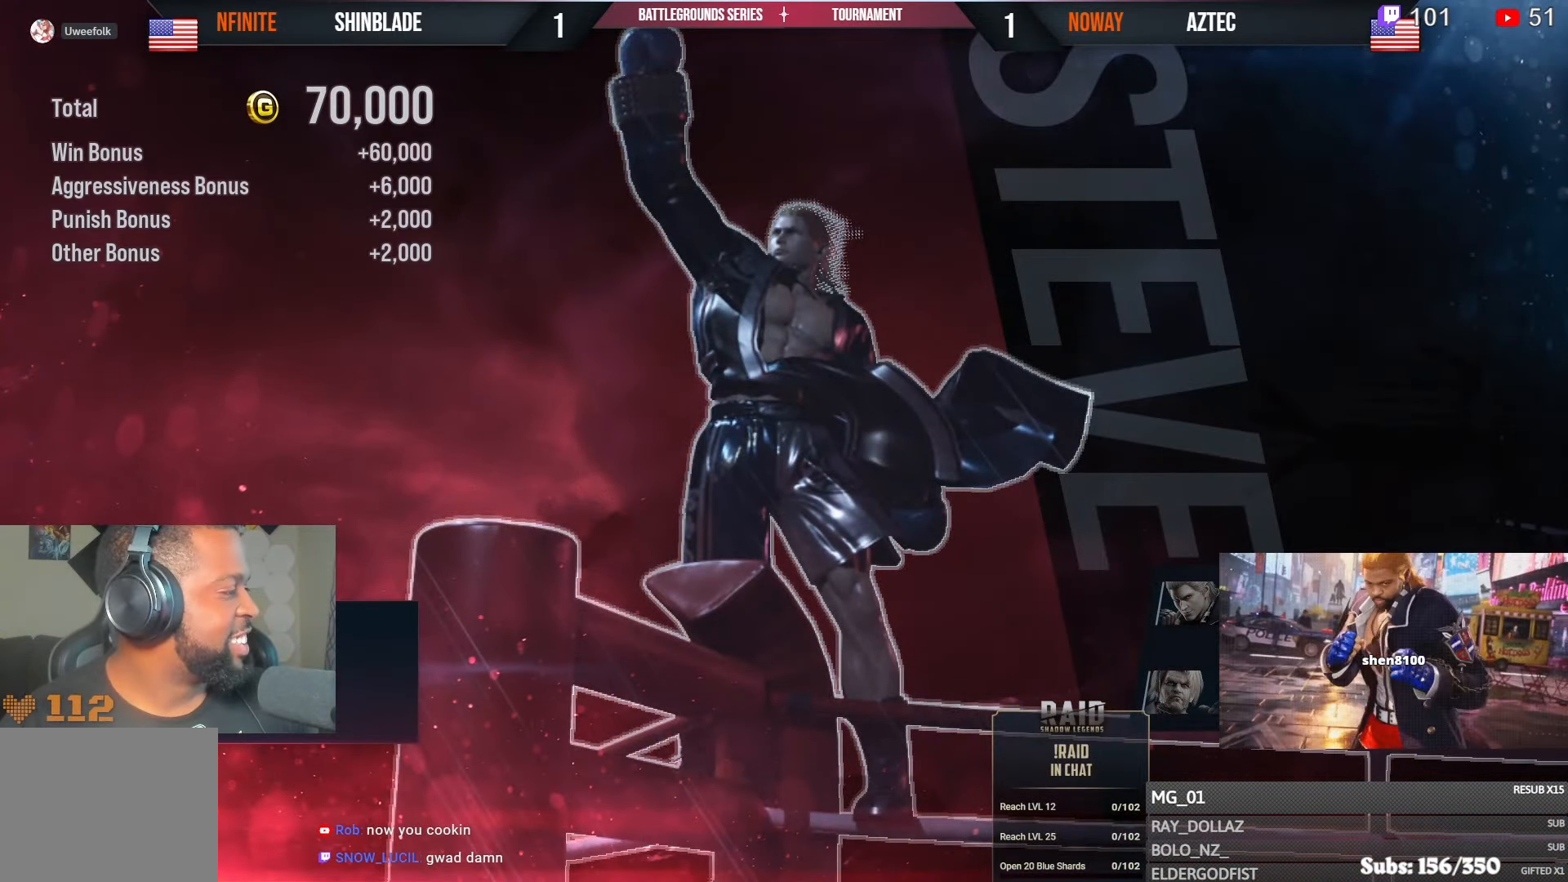
{"buttons": ["L1"], "left_stick": "center", "right_stick": "center"}
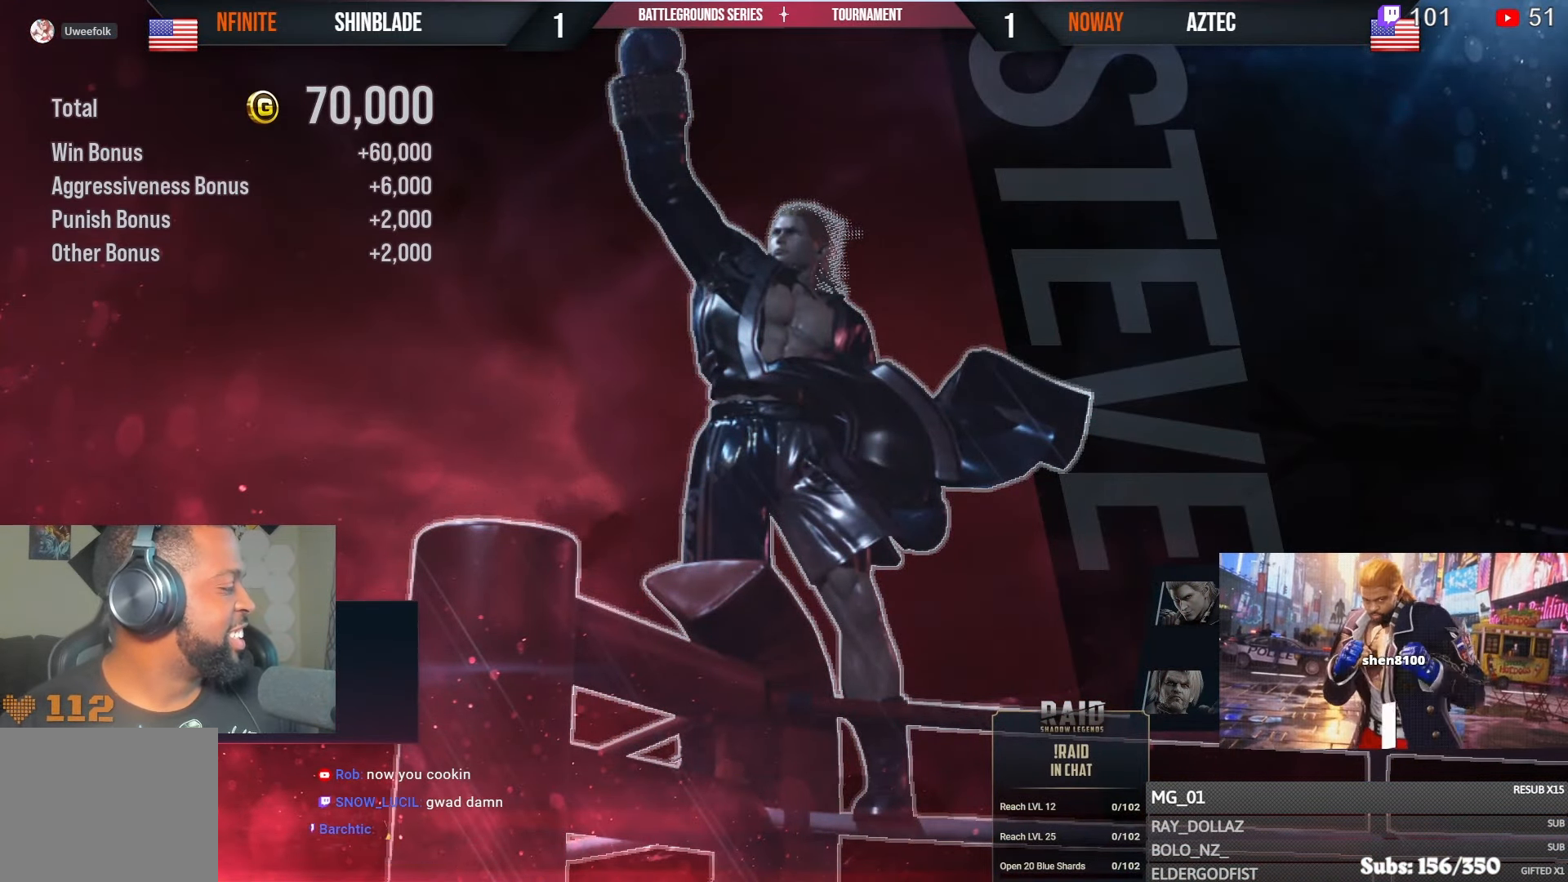
{"buttons": ["L1"], "left_stick": "center", "right_stick": "center", "events": []}
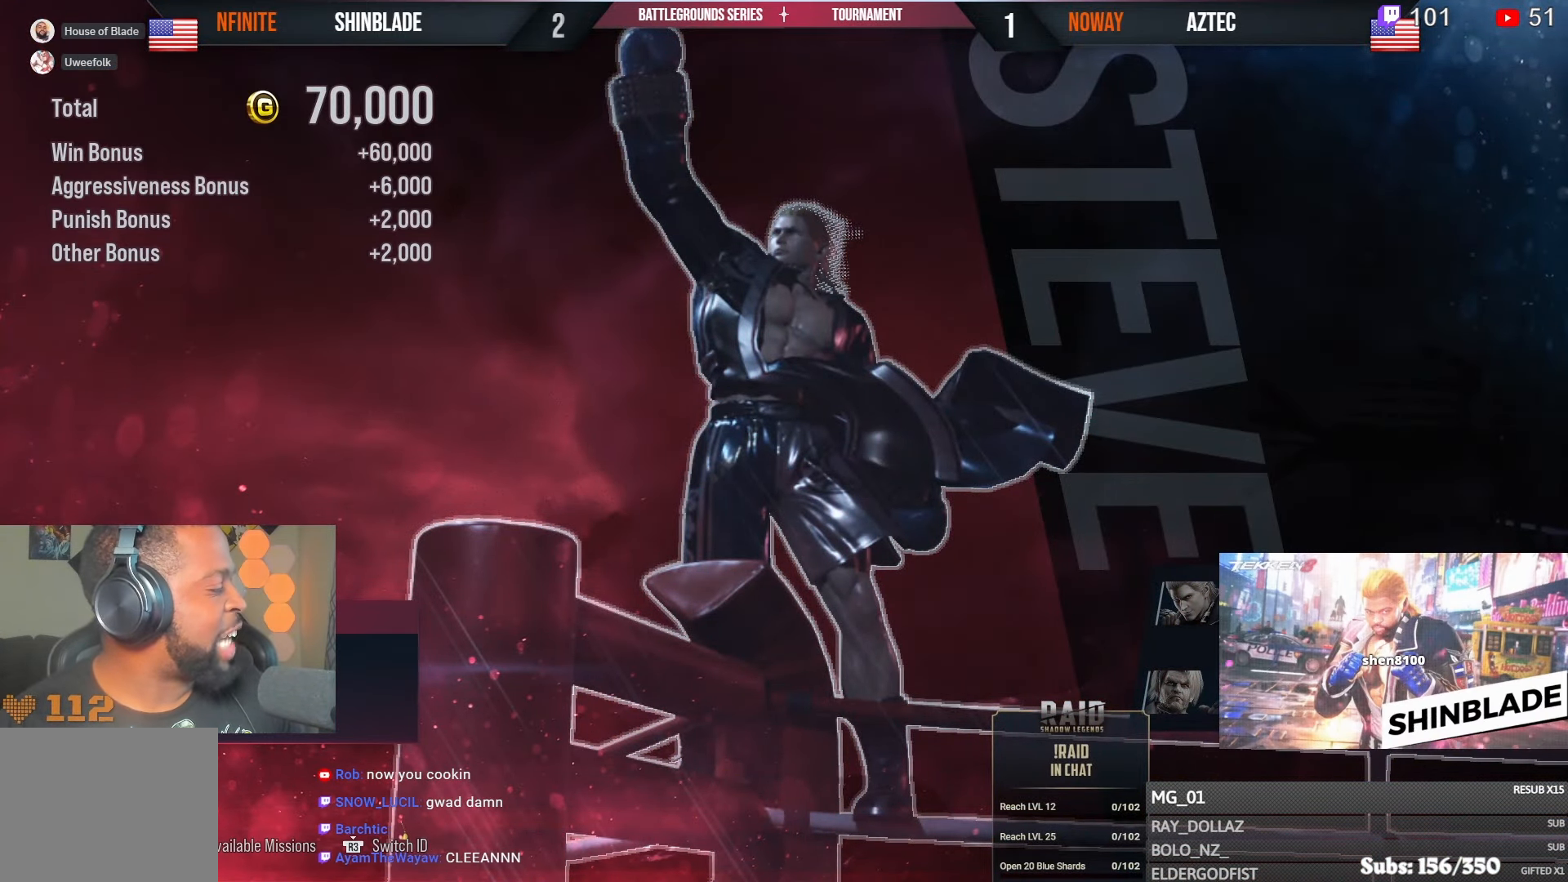
{"buttons": ["L1"], "left_stick": "center", "right_stick": "center", "events": []}